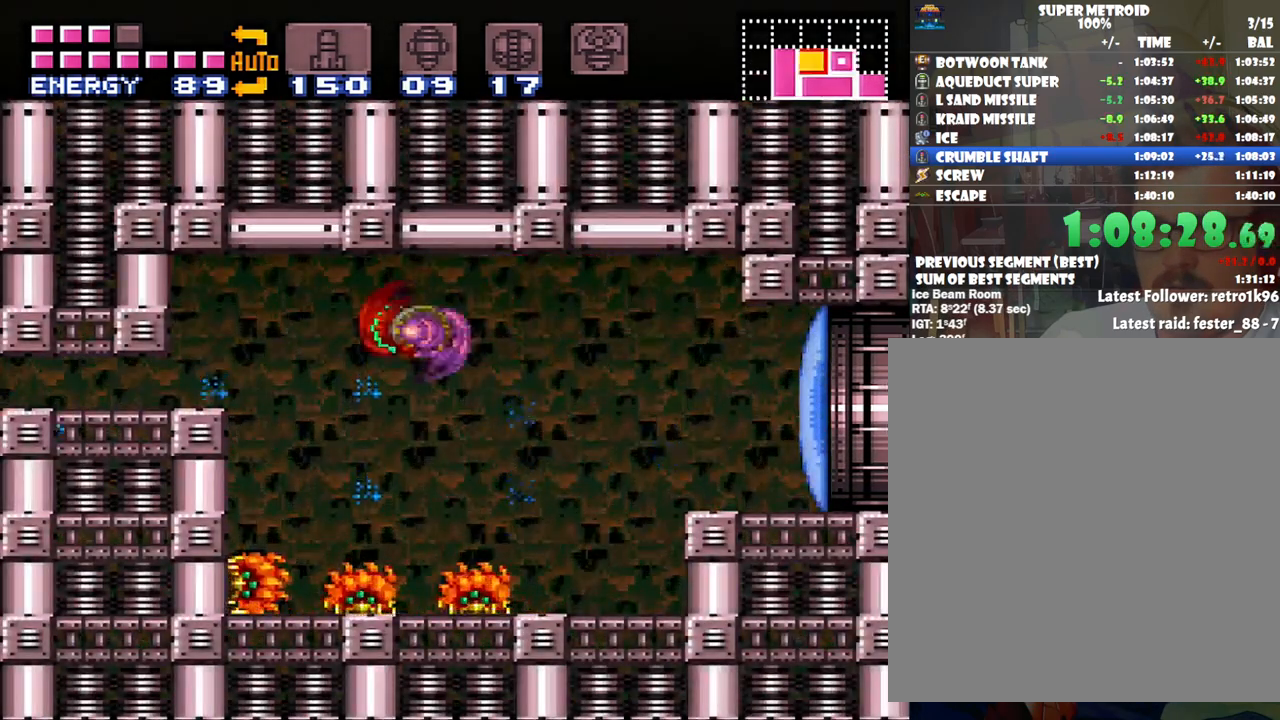
Gameplay with a controller (Nintendo layout); each line is a JSON object with the inputs held at the frame after it. "events" lists button and stick changes between this image and that frame as [ms after this image, input, new state], when the widget could be followed in between. Not read: L3 R3.
{"buttons": ["B", "DPAD_DOWN"], "events": [[33, "B", "up"], [200, "B", "down"], [317, "DPAD_LEFT", "up"], [450, "DPAD_DOWN", "down"]]}
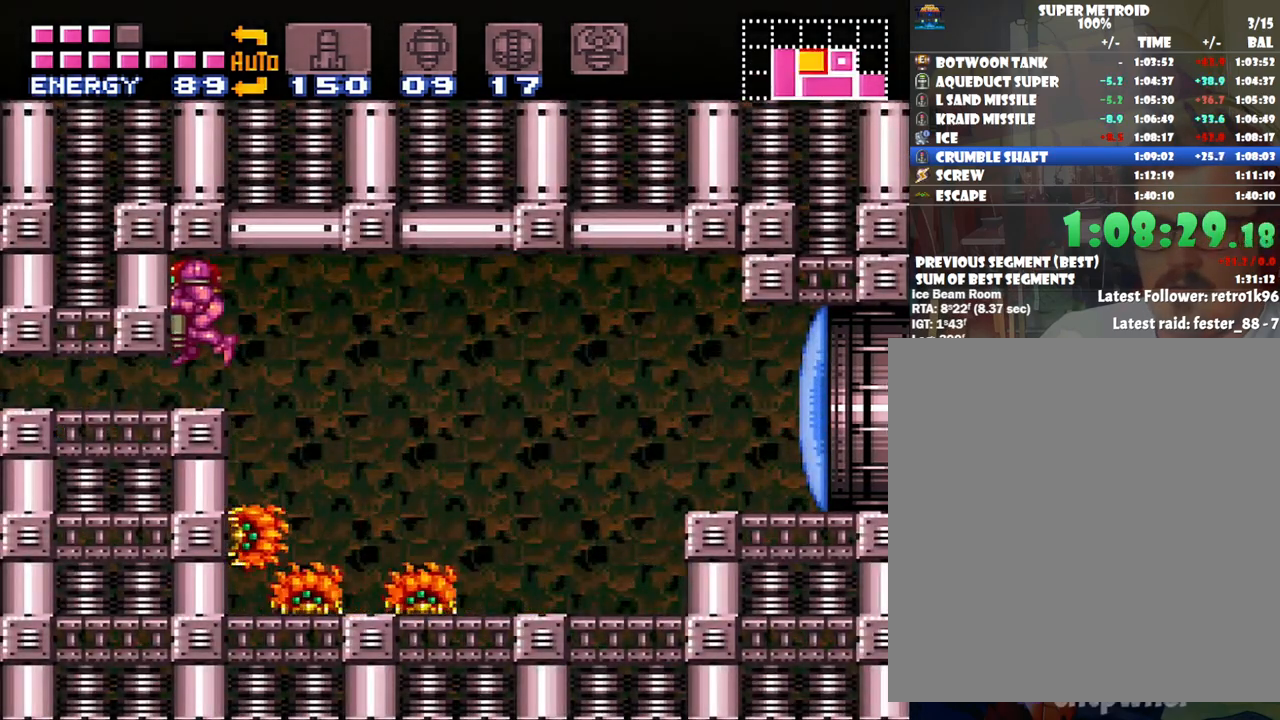
{"buttons": ["A", "DPAD_LEFT"], "events": [[33, "DPAD_DOWN", "up"], [100, "B", "up"], [100, "DPAD_DOWN", "down"], [167, "DPAD_DOWN", "up"], [217, "A", "down"], [217, "DPAD_LEFT", "down"]]}
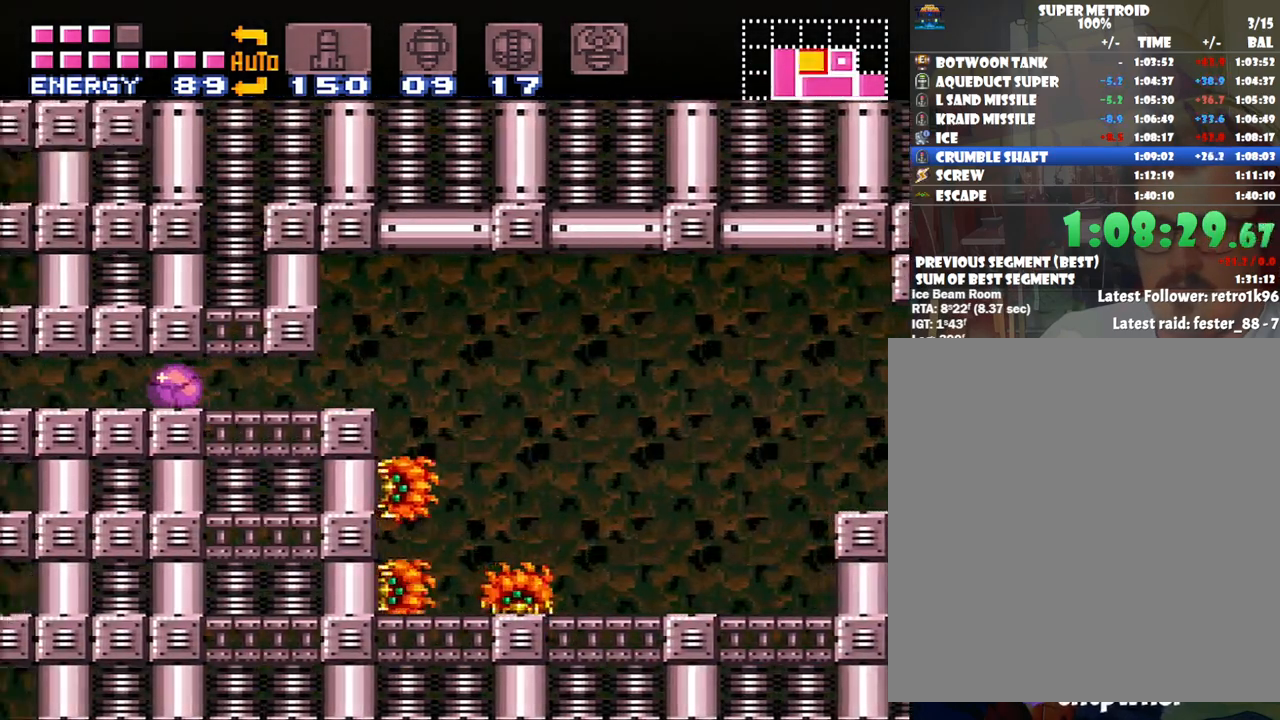
{"buttons": ["A"], "events": [[417, "DPAD_LEFT", "up"]]}
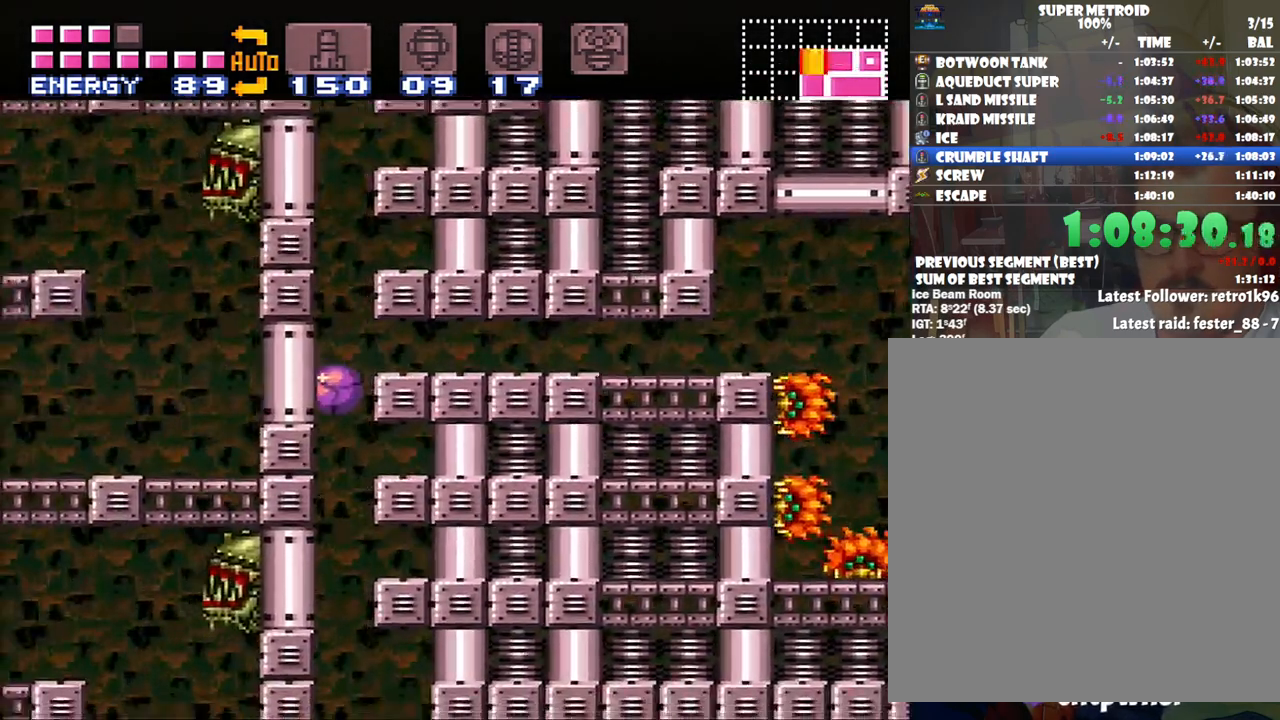
{"buttons": ["A", "DPAD_RIGHT"], "events": [[417, "DPAD_RIGHT", "down"]]}
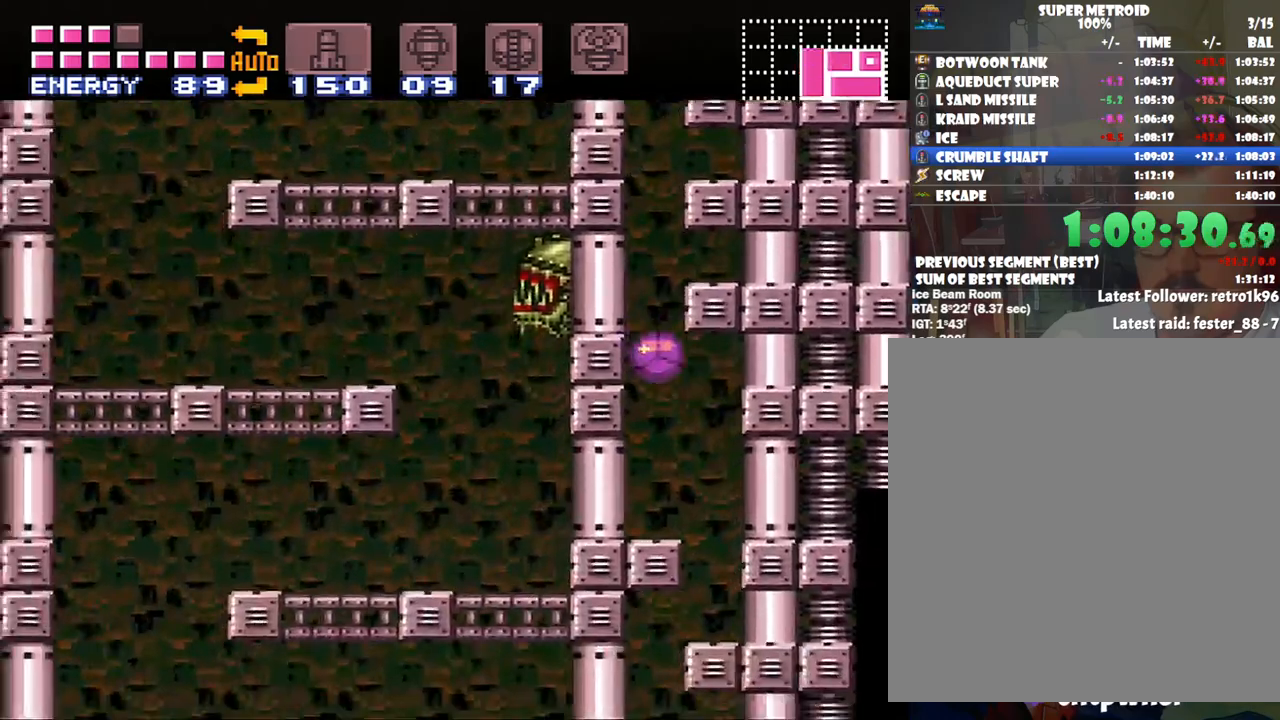
{"buttons": ["A", "DPAD_LEFT"], "events": [[200, "DPAD_RIGHT", "up"], [283, "DPAD_LEFT", "down"]]}
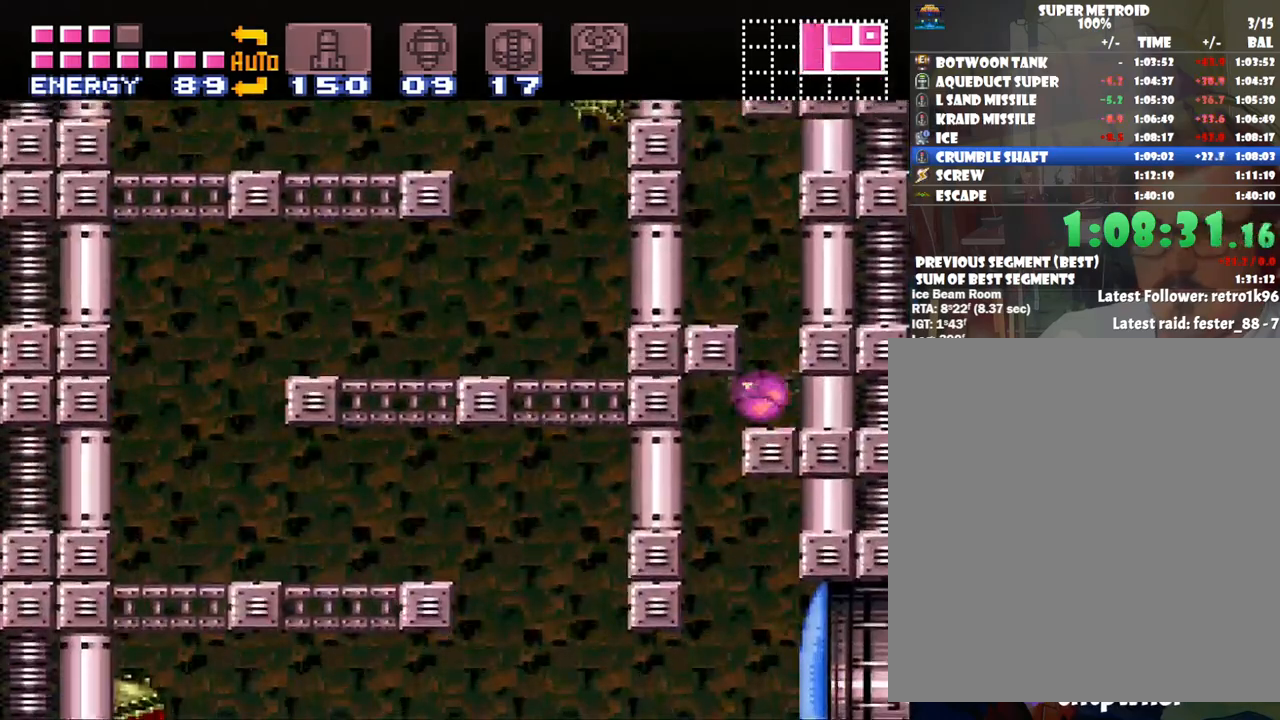
{"buttons": ["A", "DPAD_UP", "DPAD_RIGHT"], "events": [[383, "DPAD_LEFT", "up"], [383, "DPAD_UP", "down"], [450, "DPAD_RIGHT", "down"]]}
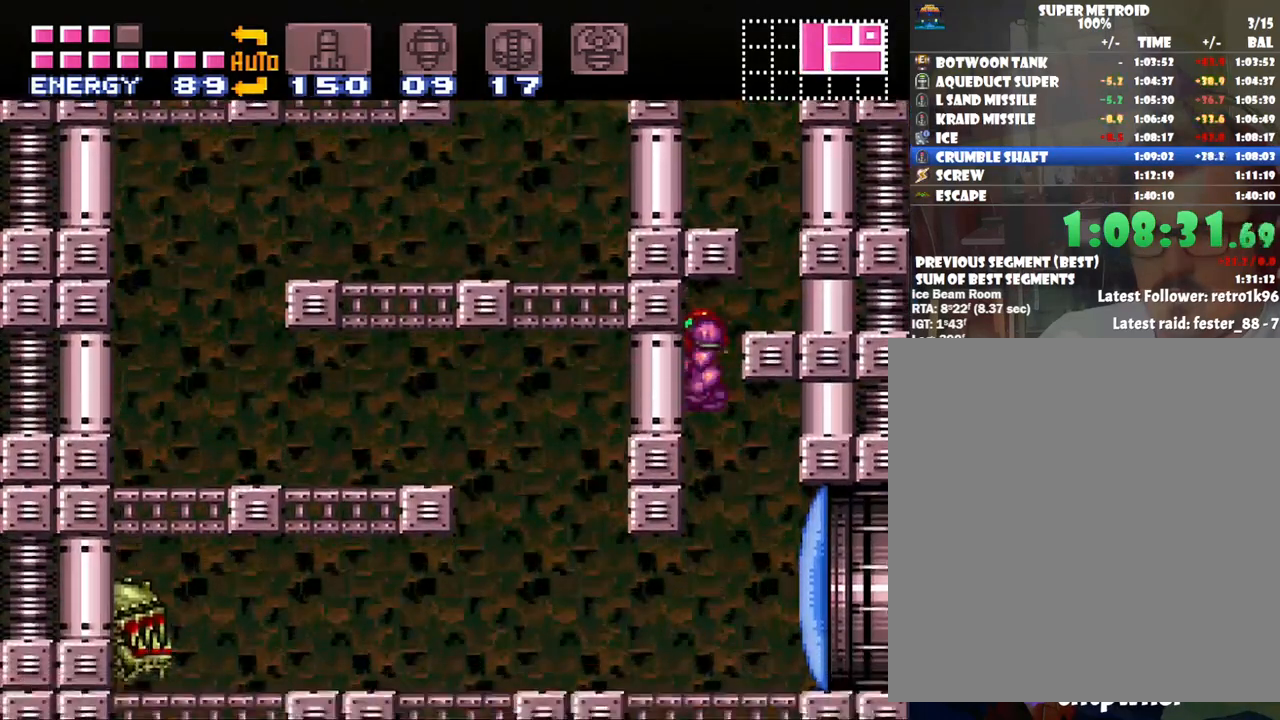
{"buttons": ["A"], "events": [[17, "DPAD_UP", "up"], [233, "DPAD_RIGHT", "up"]]}
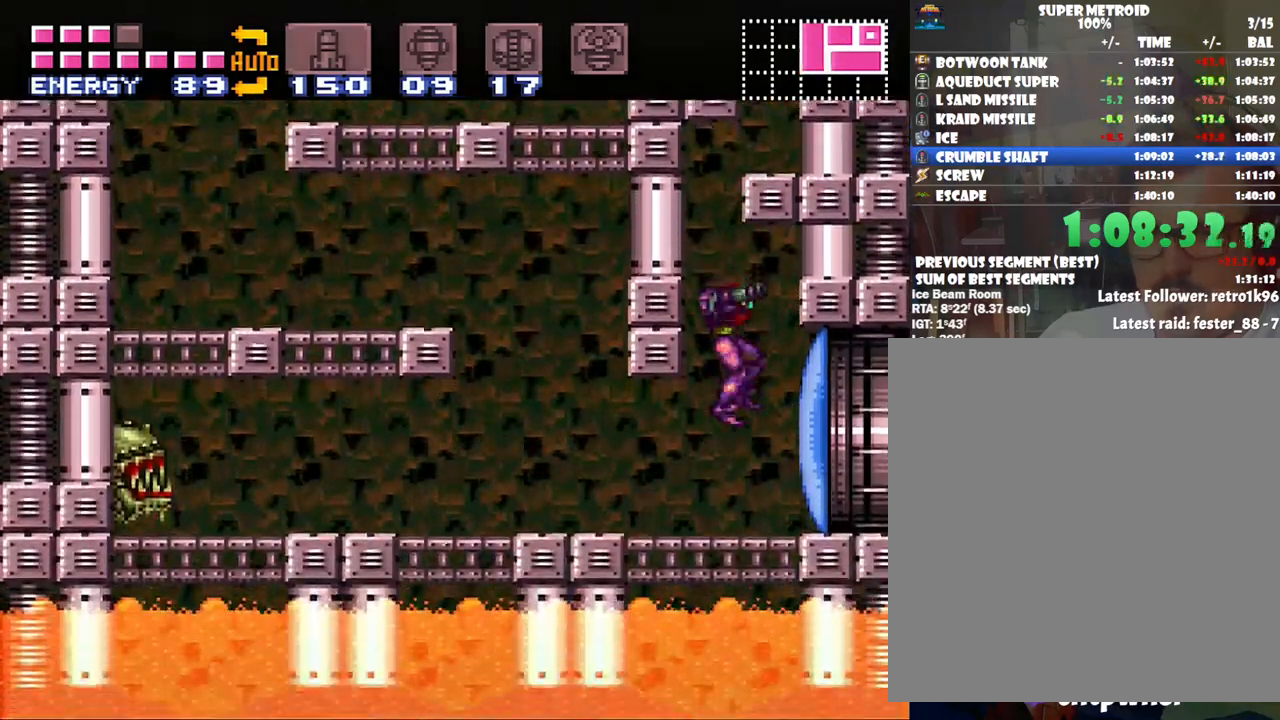
{"buttons": ["A", "DPAD_RIGHT"], "events": [[33, "Y", "down"], [200, "DPAD_RIGHT", "down"], [200, "Y", "up"]]}
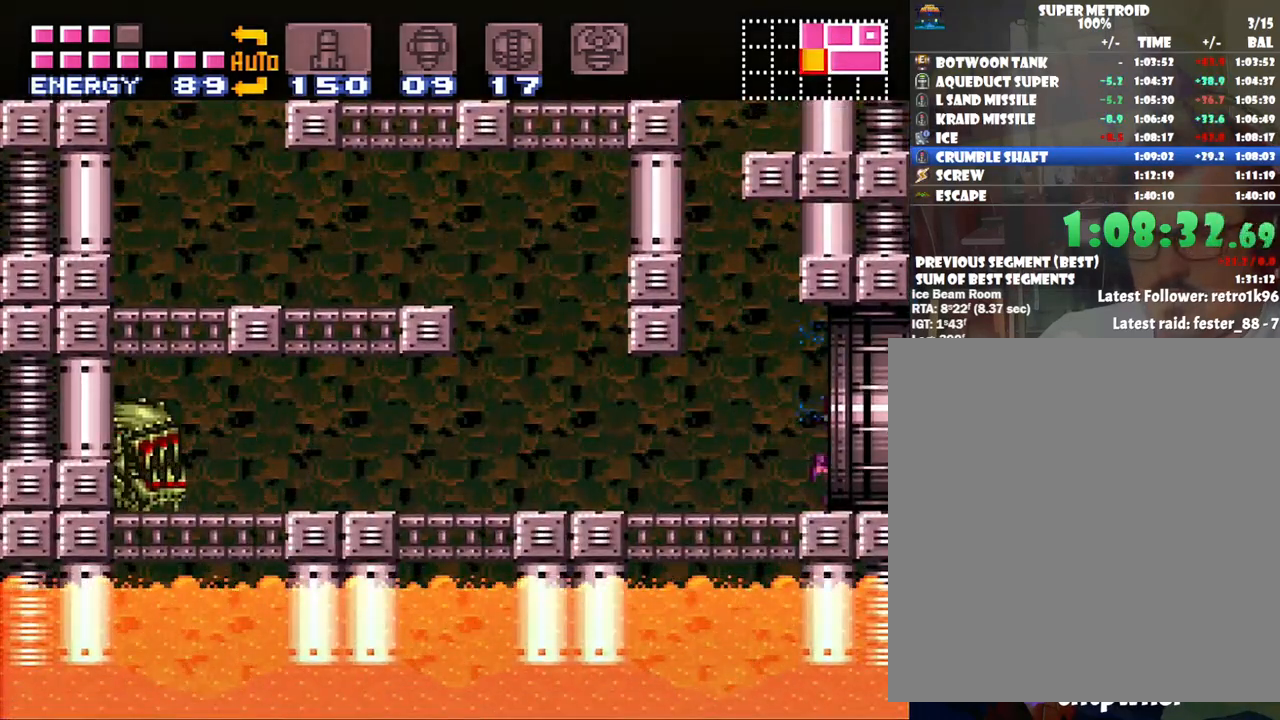
{"buttons": ["A", "DPAD_RIGHT"], "events": []}
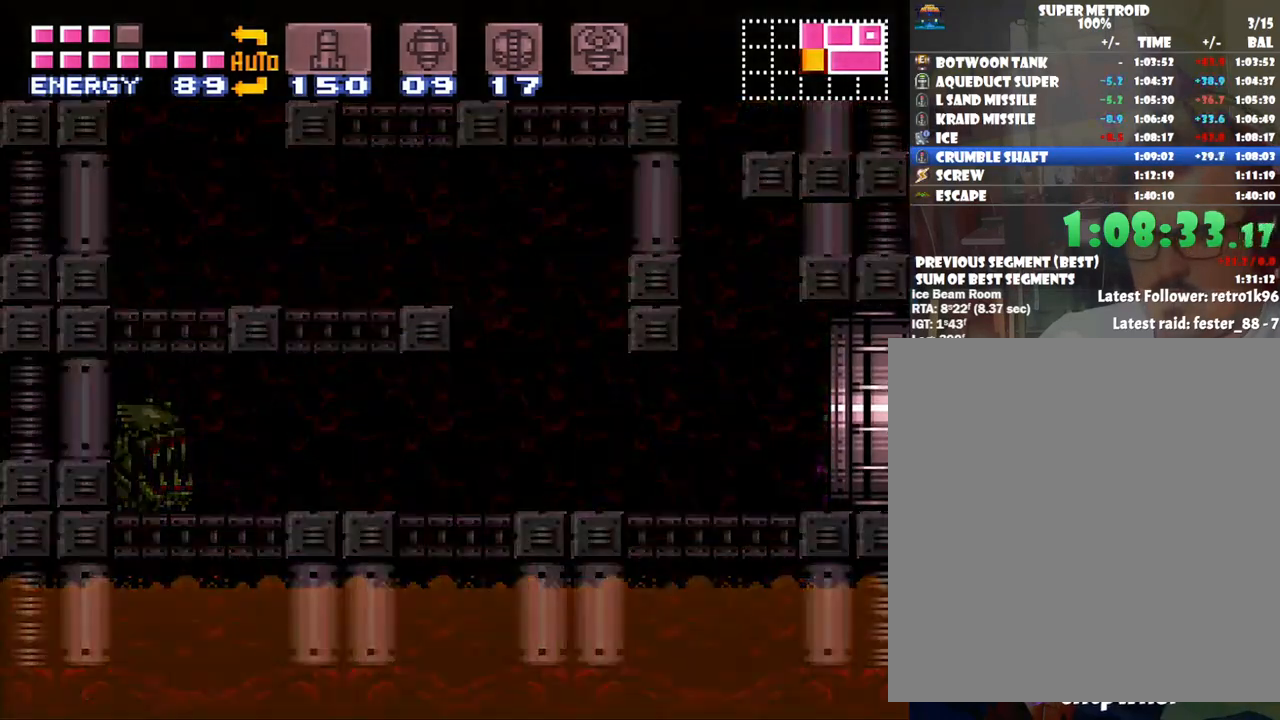
{"buttons": ["A", "DPAD_RIGHT"], "events": []}
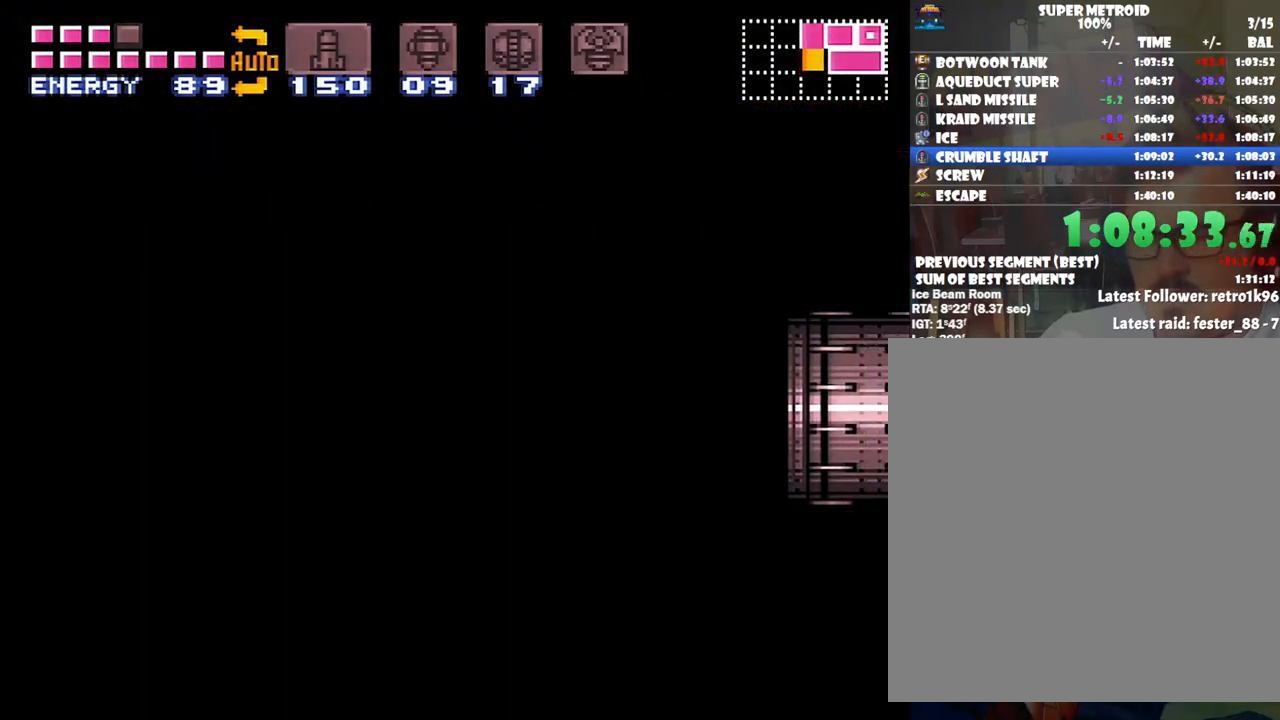
{"buttons": ["A", "DPAD_RIGHT"], "events": []}
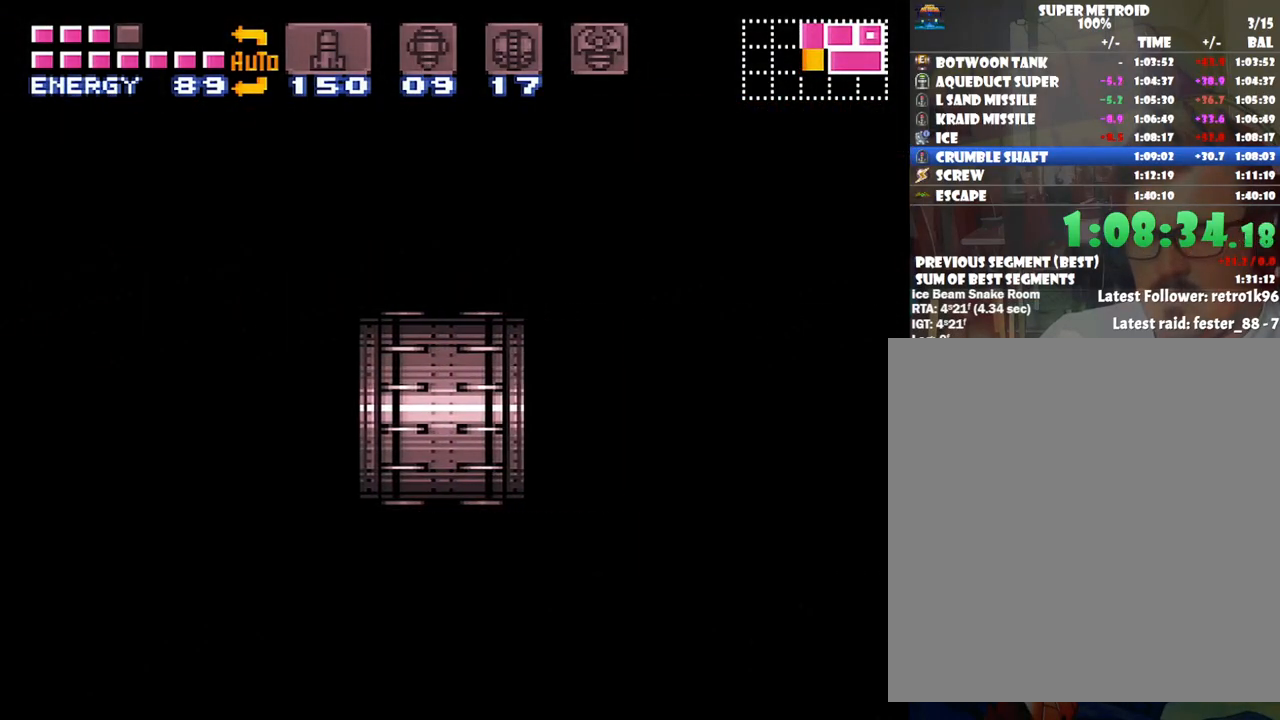
{"buttons": ["A", "DPAD_RIGHT"], "events": []}
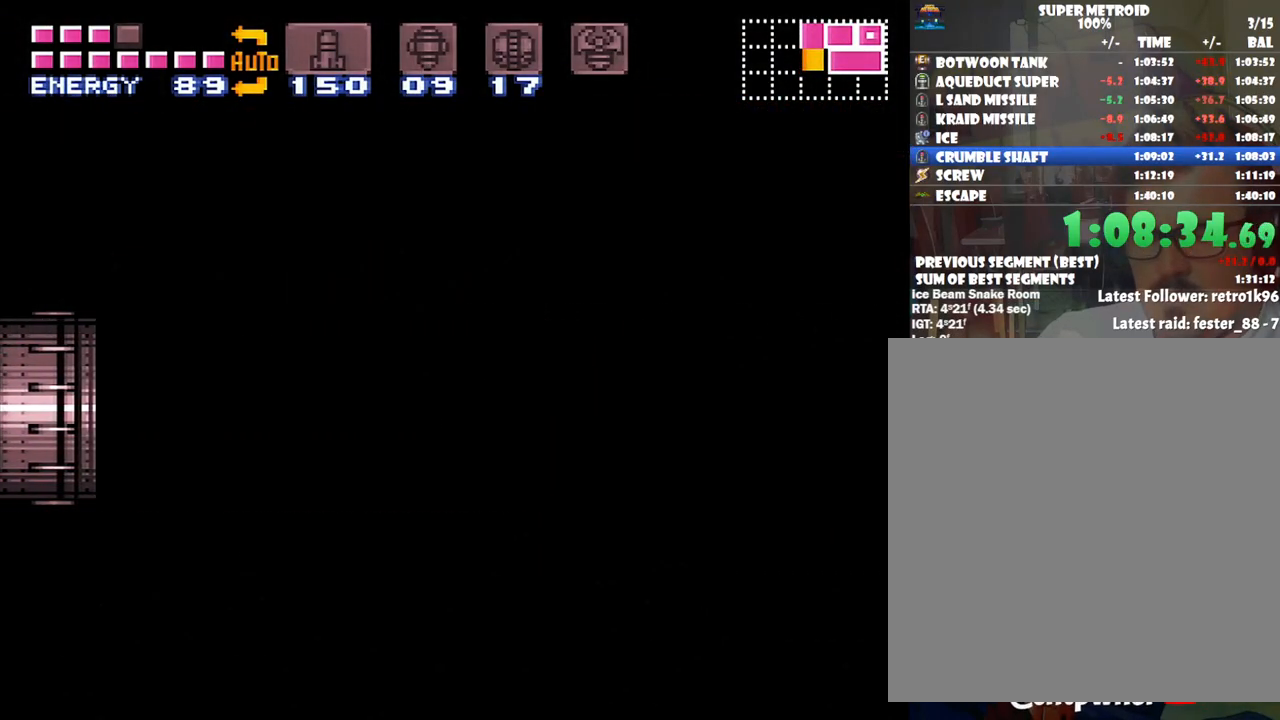
{"buttons": ["A", "DPAD_RIGHT"], "events": []}
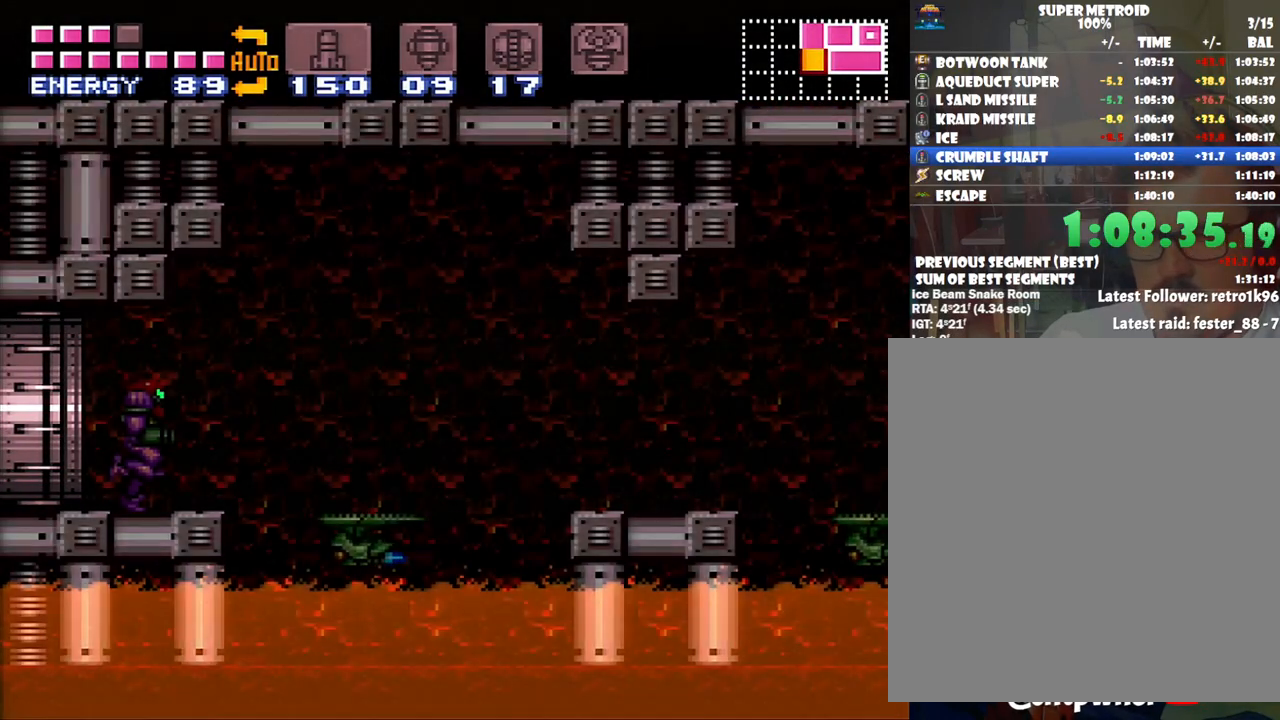
{"buttons": ["A", "B", "DPAD_RIGHT"], "events": [[317, "B", "down"]]}
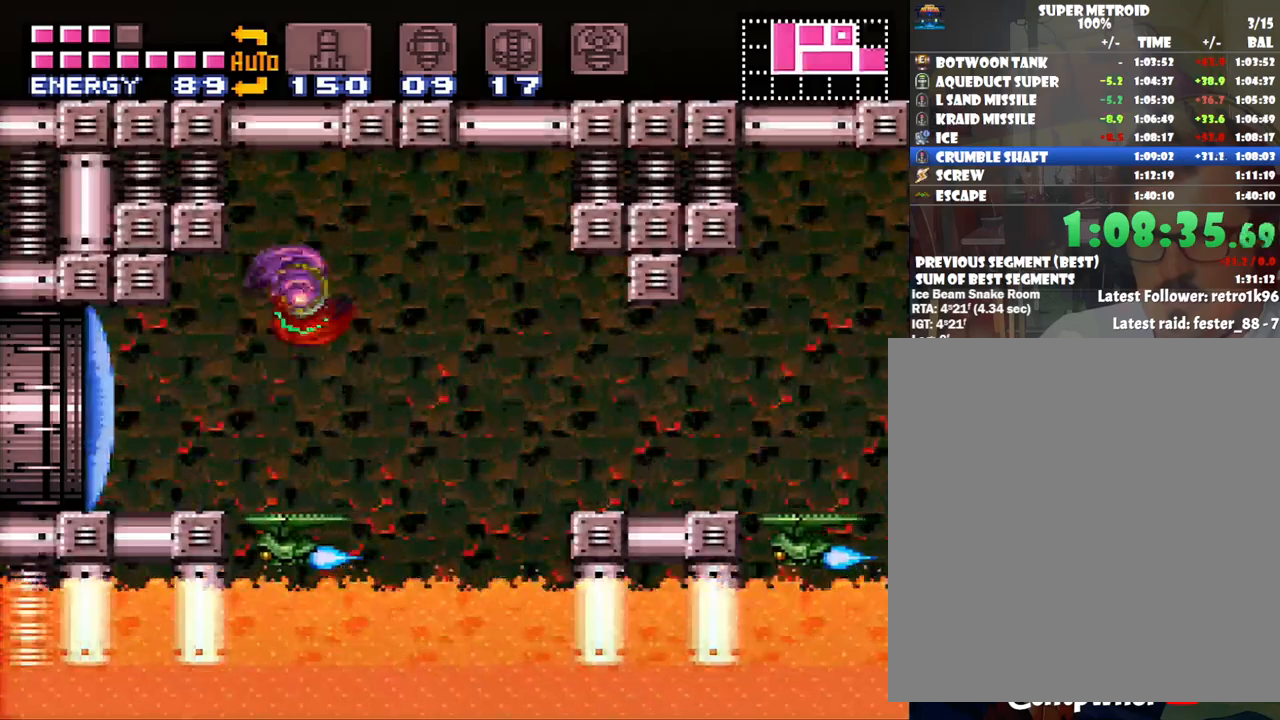
{"buttons": ["A", "DPAD_RIGHT"], "events": [[17, "B", "up"]]}
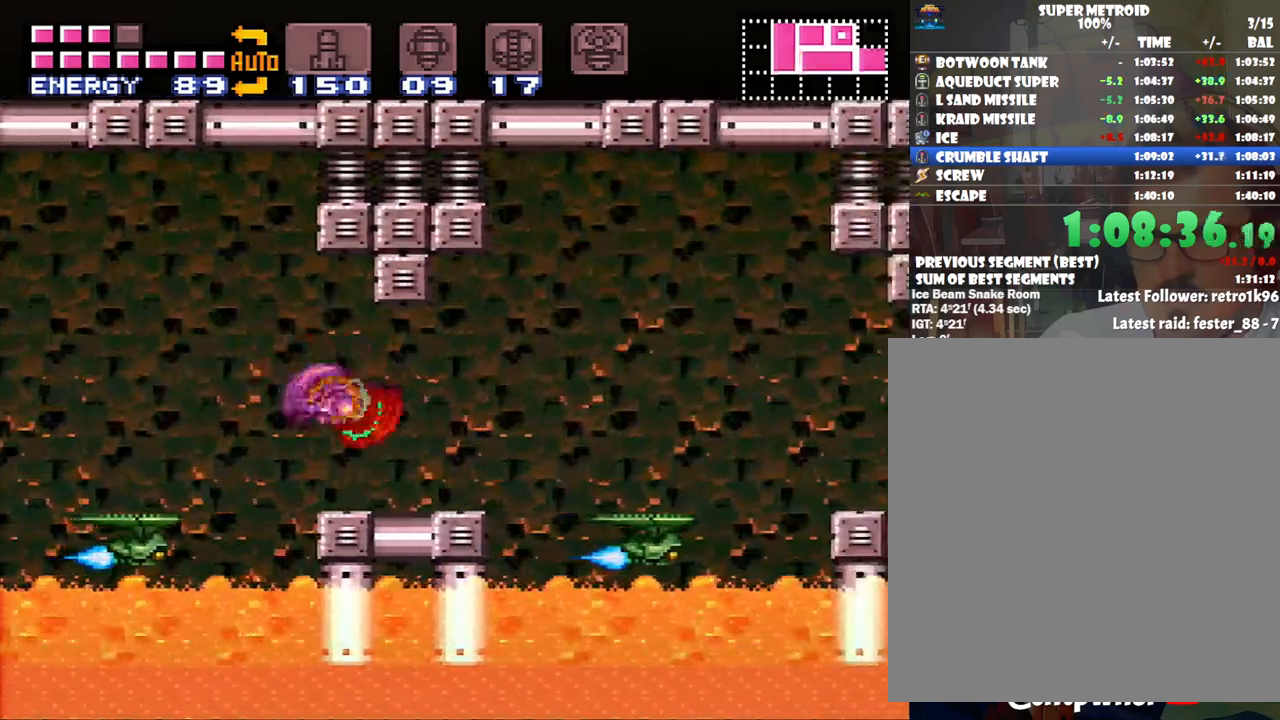
{"buttons": ["A", "DPAD_RIGHT"], "events": [[67, "B", "down"], [167, "B", "up"]]}
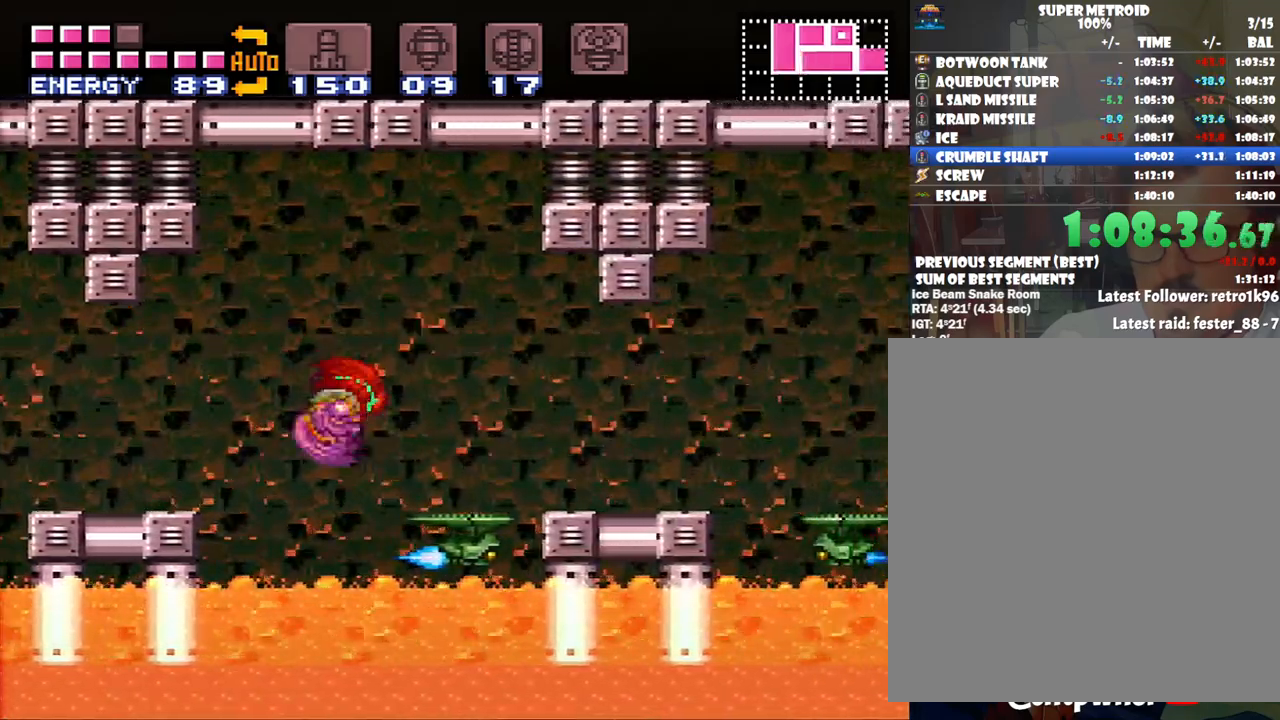
{"buttons": ["A", "DPAD_RIGHT"], "events": [[67, "B", "down"], [233, "B", "up"], [267, "A", "up"], [300, "X", "down"], [417, "X", "up"], [483, "A", "down"]]}
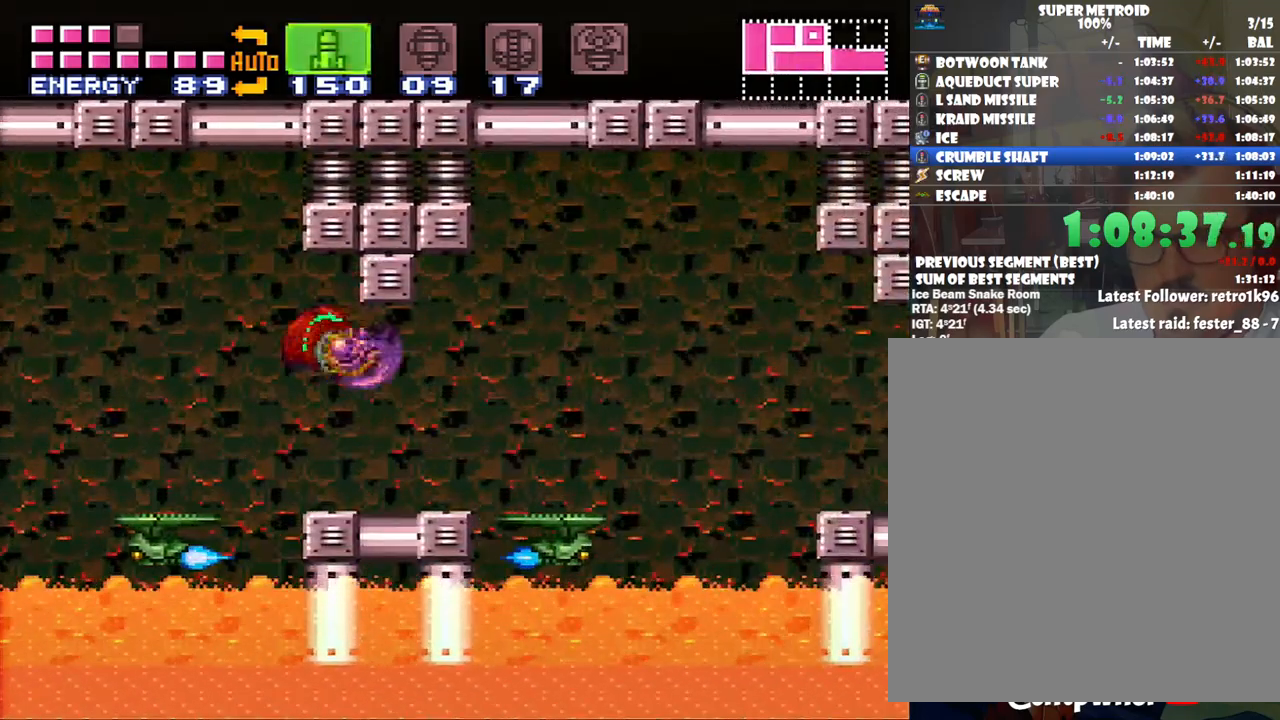
{"buttons": ["A", "B", "DPAD_RIGHT"], "events": [[417, "B", "down"]]}
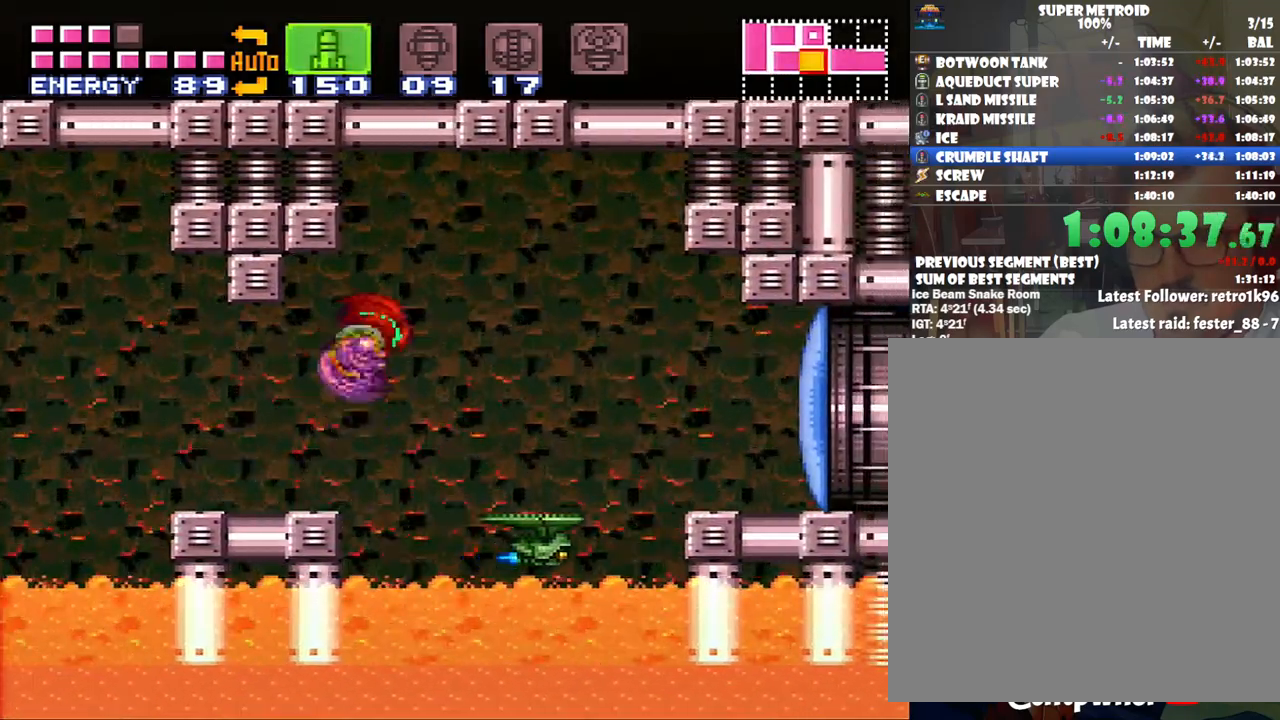
{"buttons": ["A", "DPAD_RIGHT"], "events": [[167, "B", "up"]]}
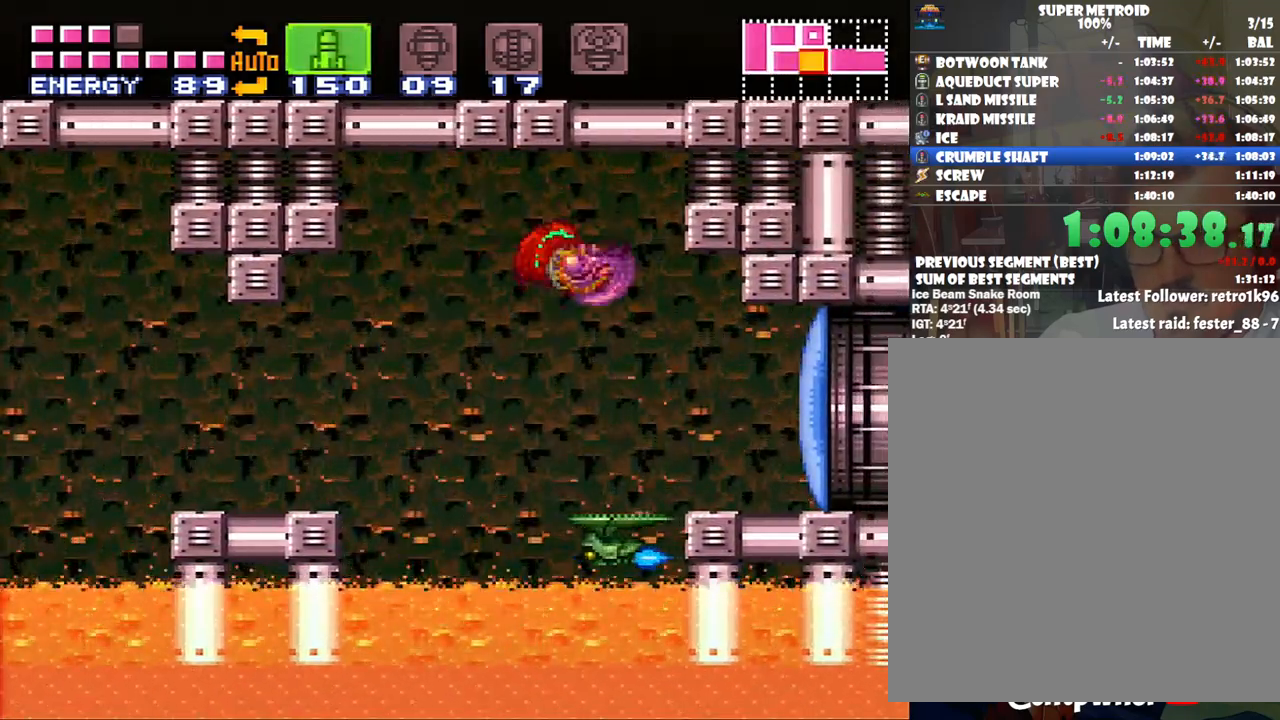
{"buttons": [], "events": [[250, "A", "up"], [317, "B", "down"], [450, "B", "up"], [450, "DPAD_RIGHT", "up"]]}
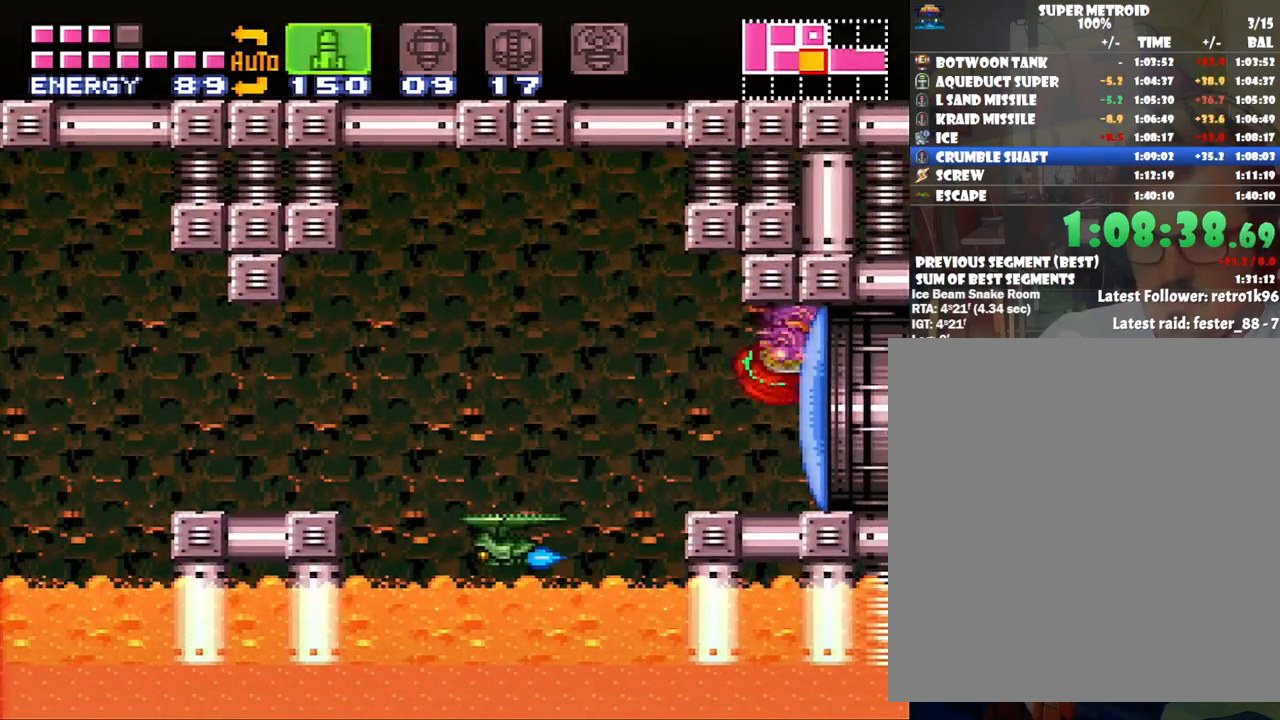
{"buttons": [], "events": [[133, "SELECT", "down"], [300, "SELECT", "up"]]}
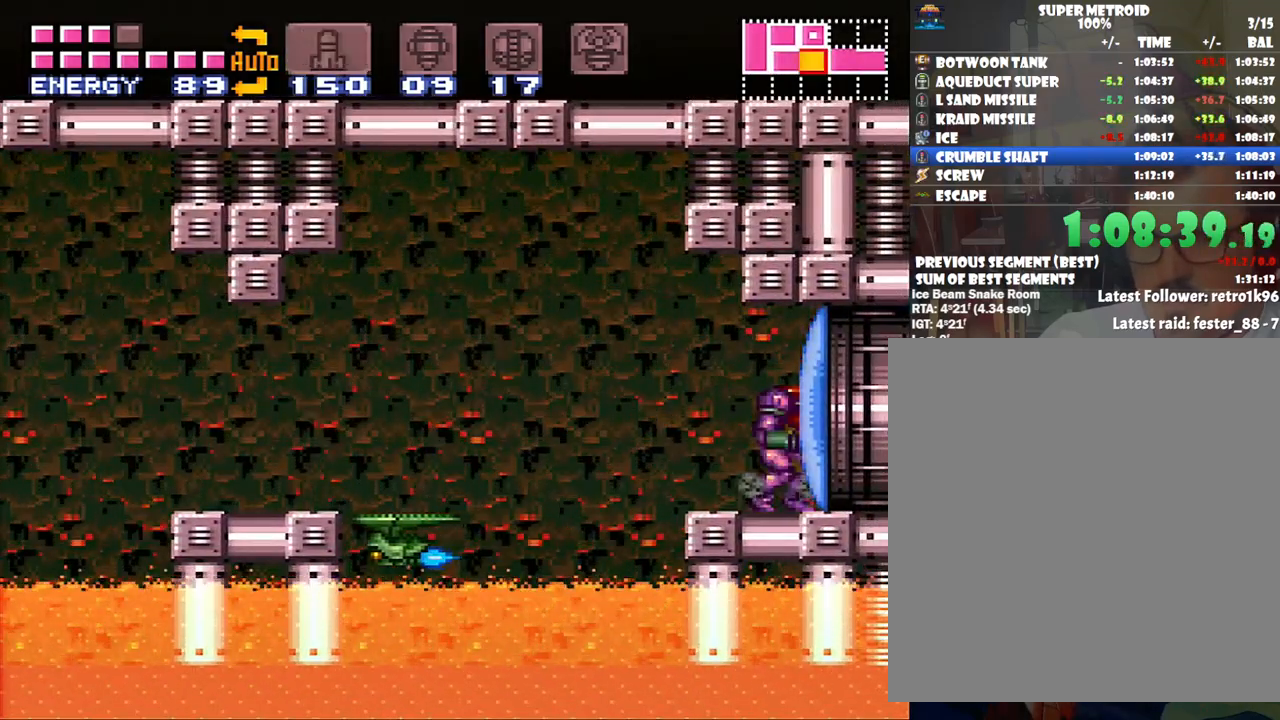
{"buttons": [], "events": [[67, "X", "down"], [133, "X", "up"], [200, "X", "down"], [300, "X", "up"], [350, "X", "down"], [417, "X", "up"]]}
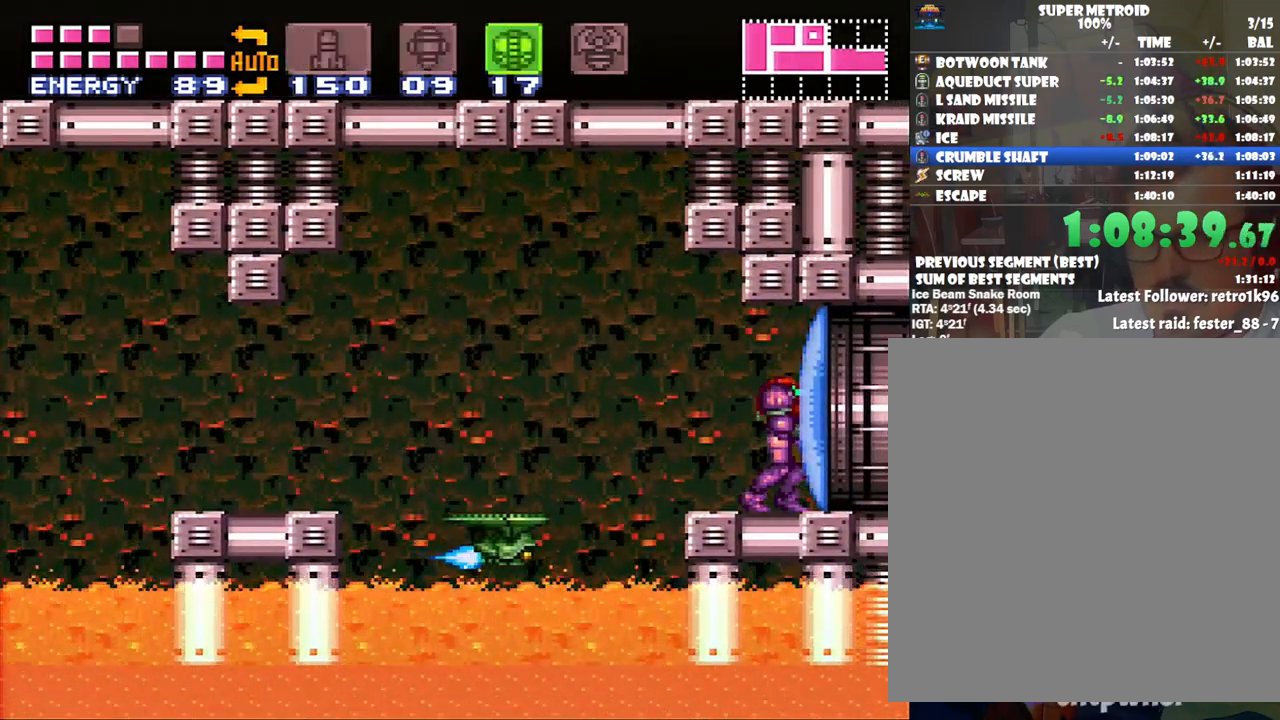
{"buttons": ["A", "DPAD_DOWN"], "events": [[17, "Y", "down"], [100, "Y", "up"], [200, "A", "down"], [200, "DPAD_RIGHT", "down"], [417, "DPAD_RIGHT", "up"], [450, "DPAD_DOWN", "down"]]}
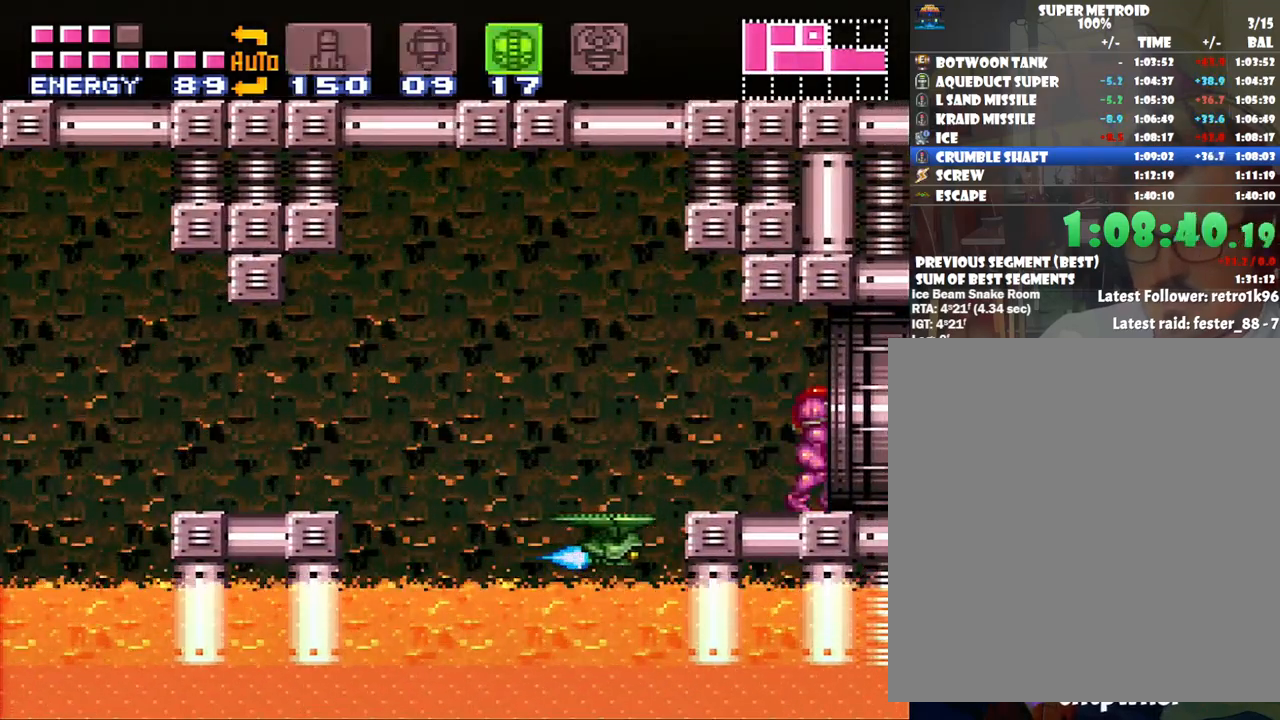
{"buttons": ["A"], "events": [[50, "DPAD_DOWN", "up"], [200, "DPAD_DOWN", "down"], [317, "DPAD_DOWN", "up"]]}
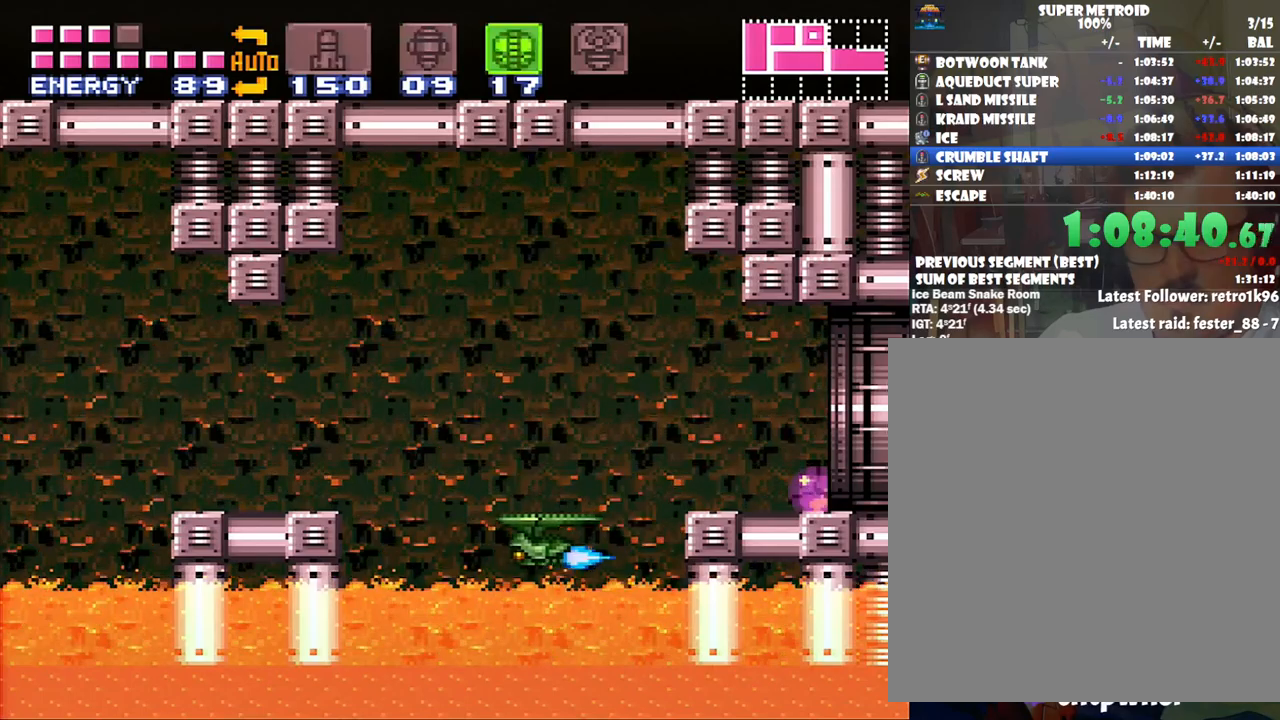
{"buttons": ["A", "DPAD_RIGHT"], "events": [[33, "DPAD_RIGHT", "down"]]}
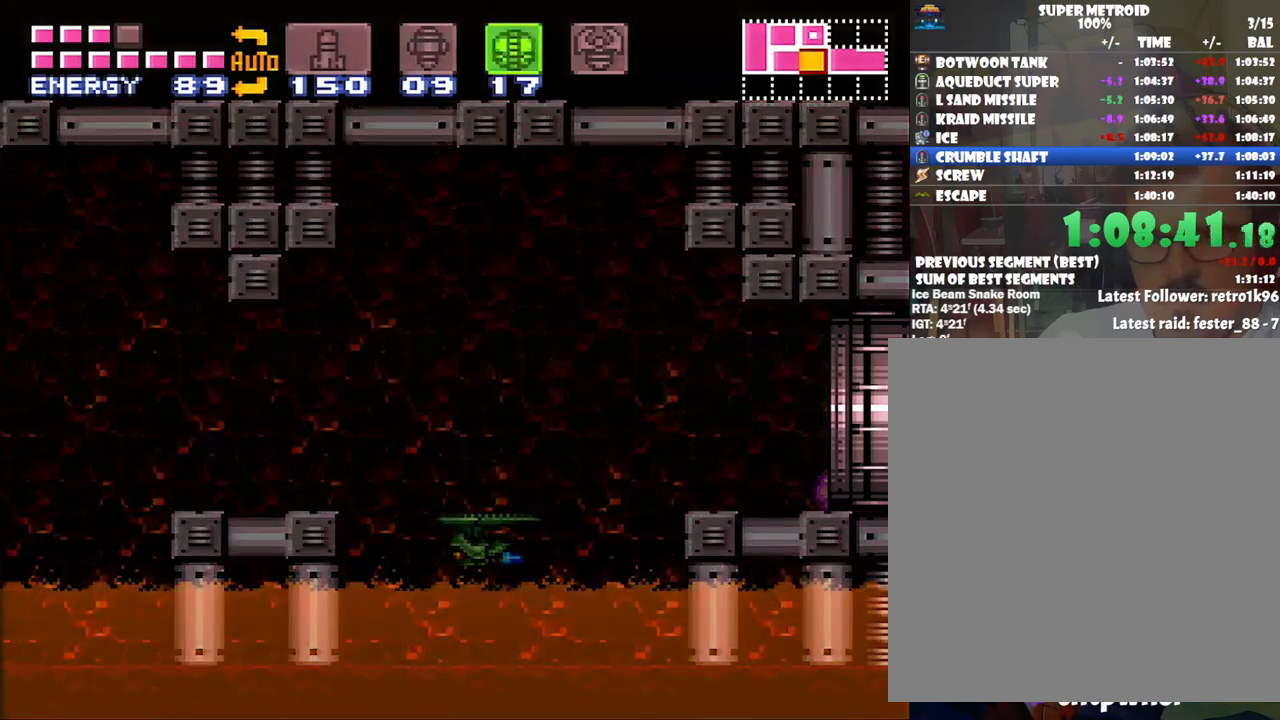
{"buttons": ["A", "DPAD_RIGHT"], "events": [[50, "DPAD_RIGHT", "up"], [300, "DPAD_RIGHT", "down"]]}
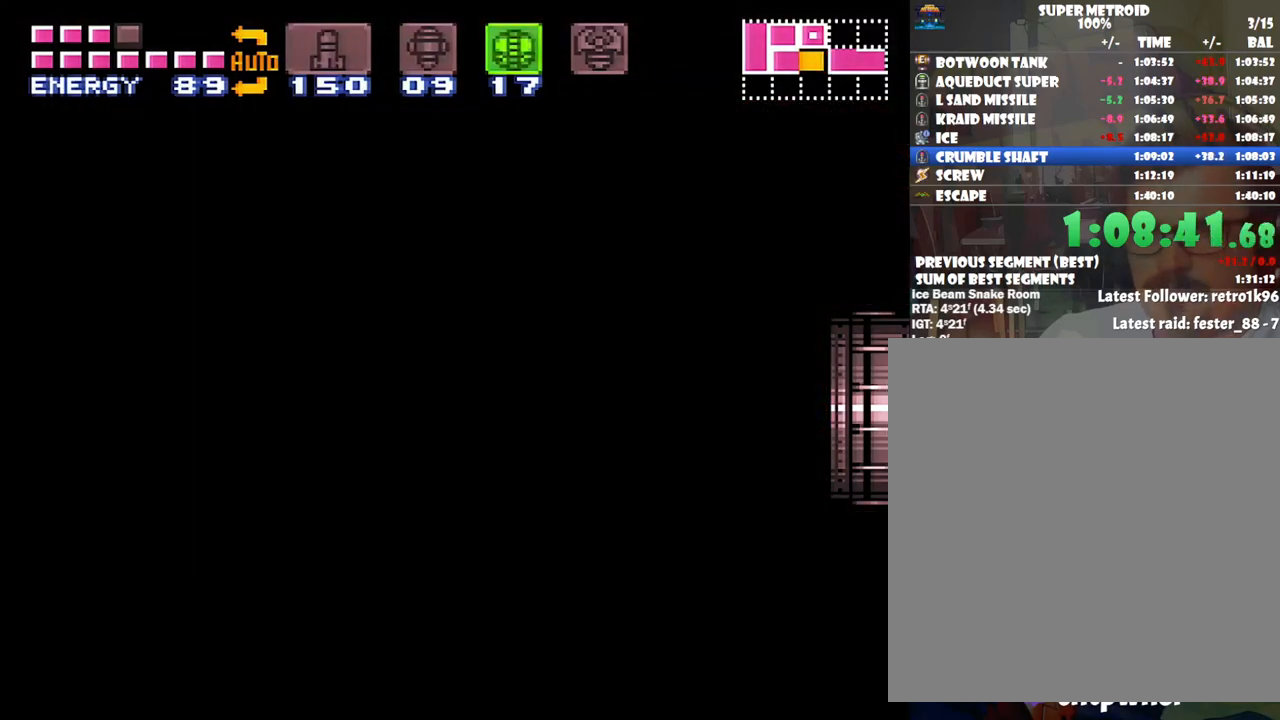
{"buttons": ["A", "DPAD_RIGHT"], "events": [[233, "A", "up"], [233, "DPAD_RIGHT", "up"], [250, "A", "down"], [250, "DPAD_RIGHT", "down"]]}
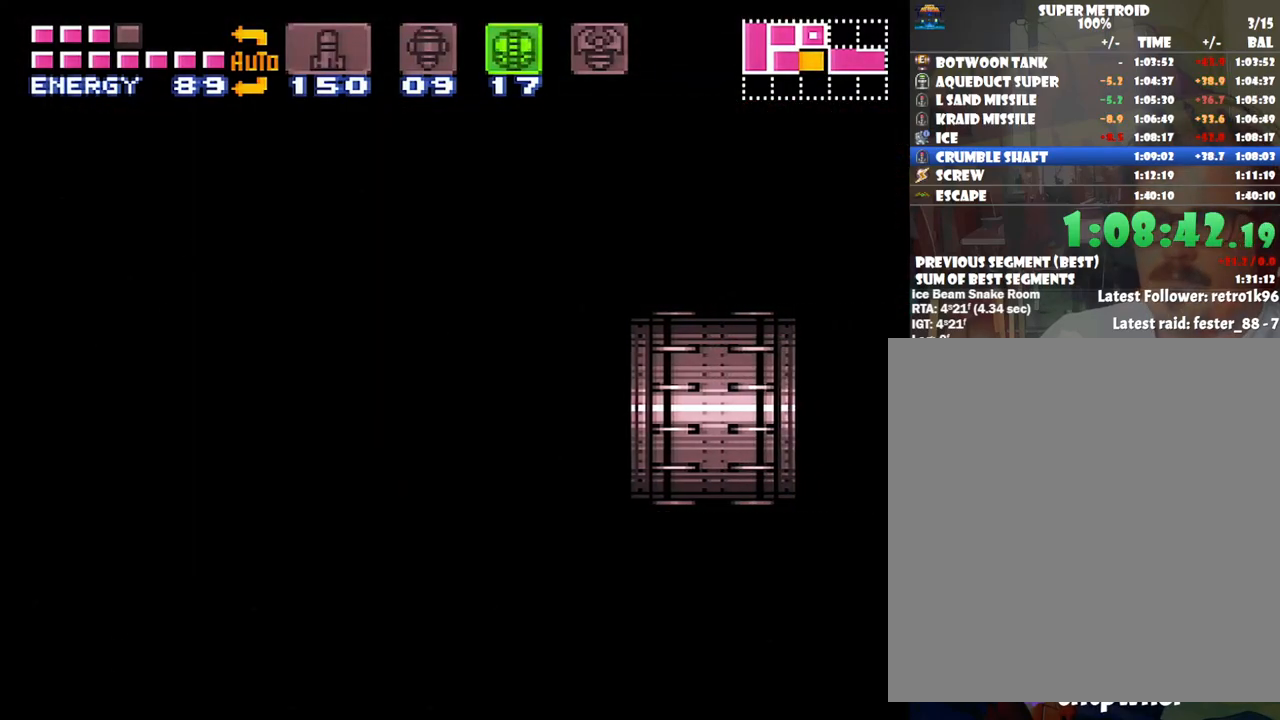
{"buttons": ["A", "DPAD_RIGHT"], "events": []}
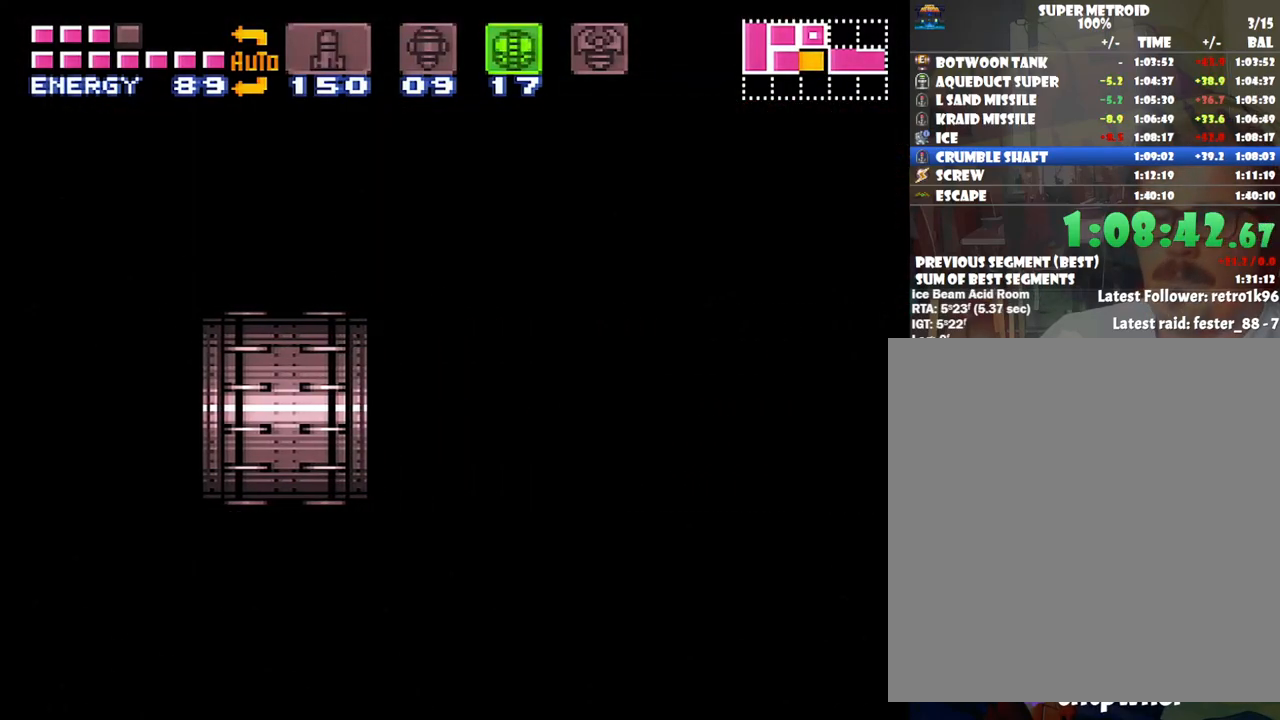
{"buttons": ["A", "DPAD_RIGHT"], "events": []}